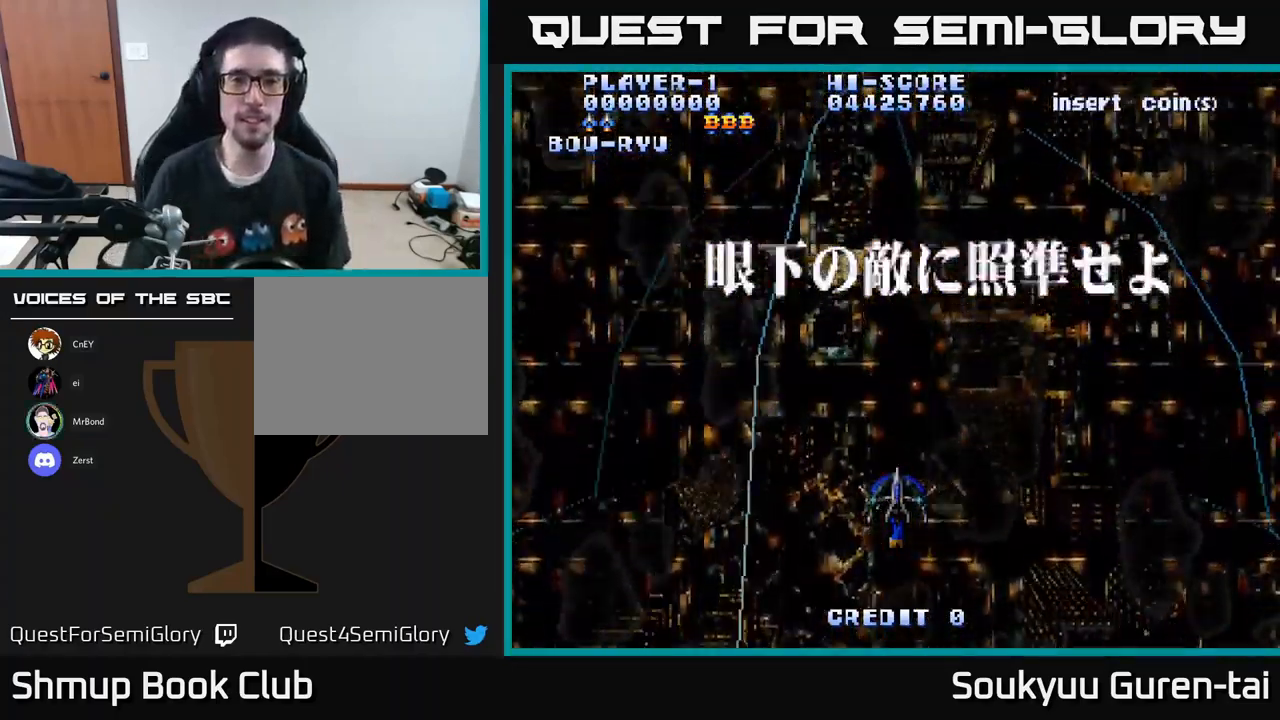
Gameplay with a controller (Xbox layout); each line is a JSON object with the inputs held at the frame after it. "events" lists button and stick changes between this image and that frame as [ms after this image, input, new state], when the widget could be followed in between.
{"buttons": ["A"], "left_stick": "center", "right_stick": "center", "events": []}
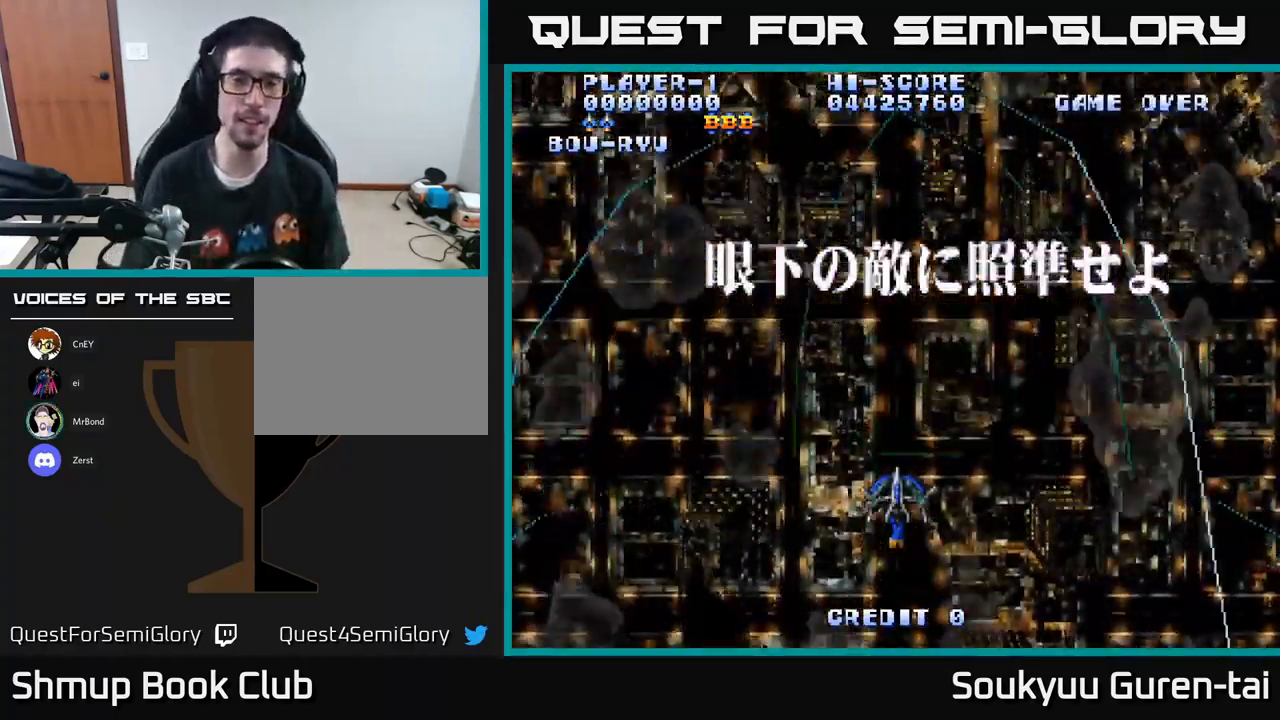
{"buttons": ["A", "DPAD_LEFT"], "left_stick": "center", "right_stick": "center", "events": [[400, "DPAD_LEFT", "down"]]}
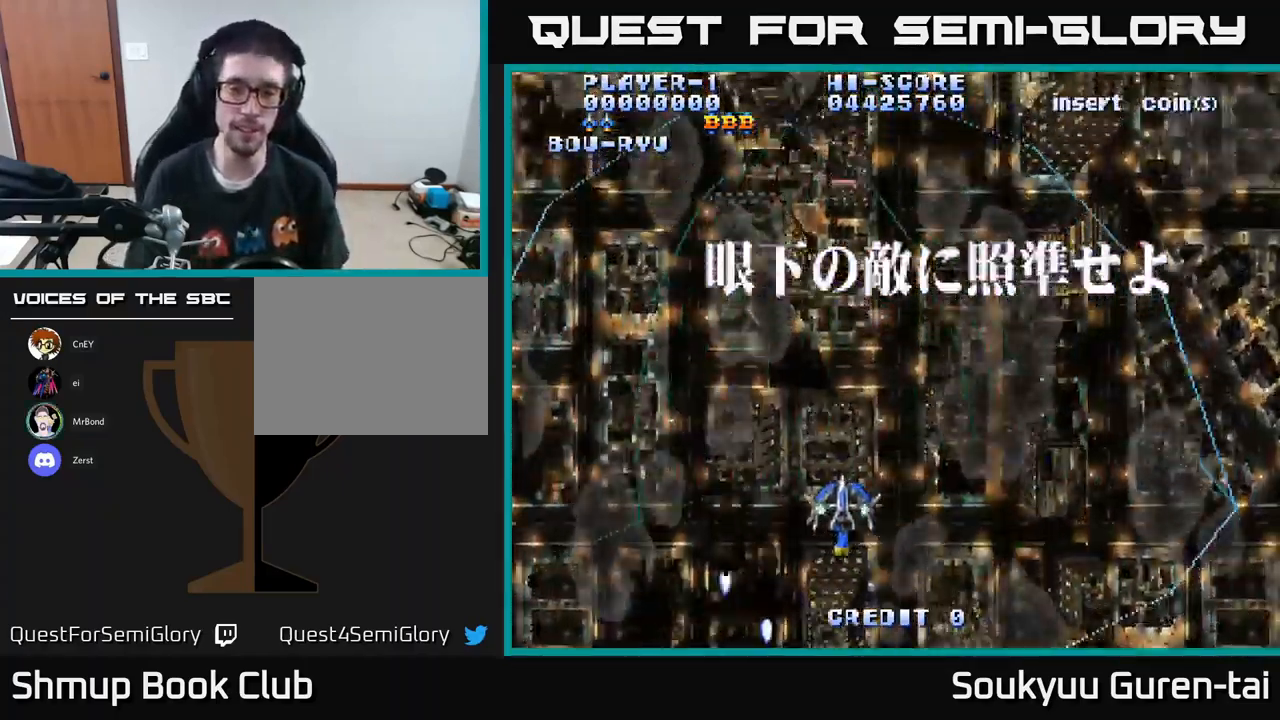
{"buttons": ["A", "DPAD_LEFT"], "left_stick": "center", "right_stick": "center", "events": [[17, "DPAD_DOWN", "down"], [67, "DPAD_LEFT", "up"], [350, "DPAD_DOWN", "up"], [367, "DPAD_LEFT", "down"]]}
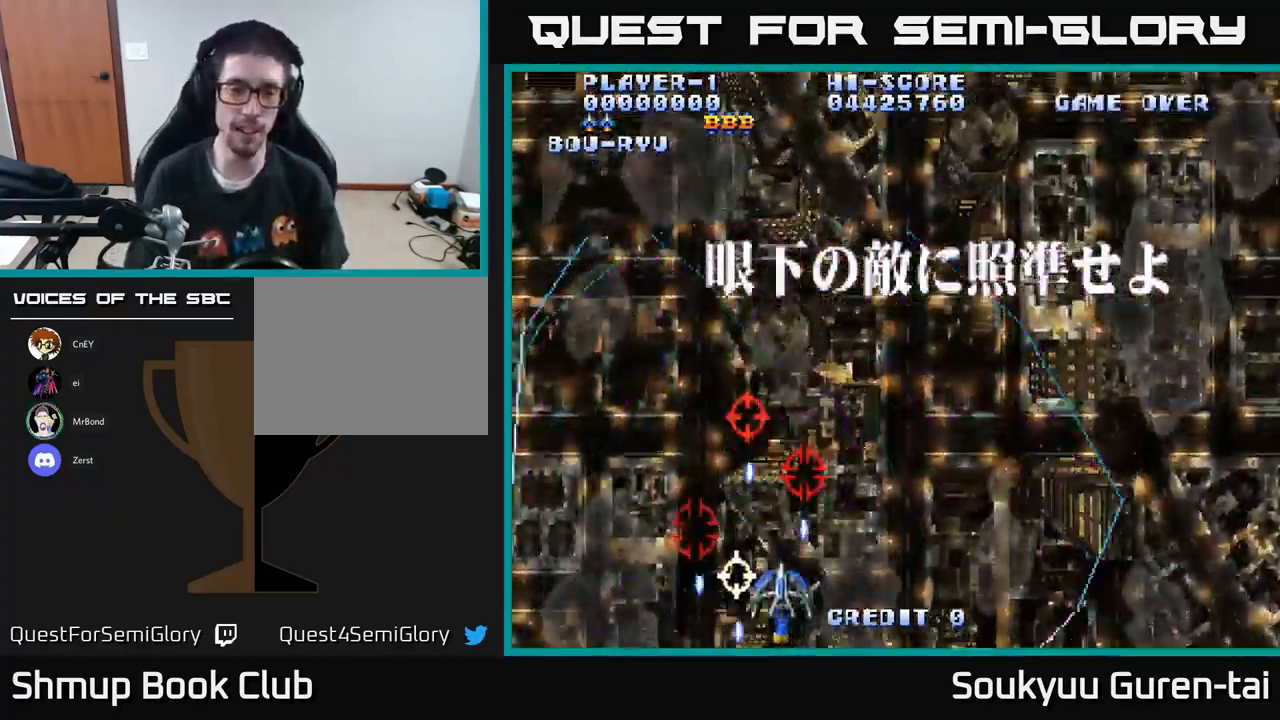
{"buttons": ["A", "DPAD_UP", "DPAD_RIGHT"], "left_stick": "center", "right_stick": "center"}
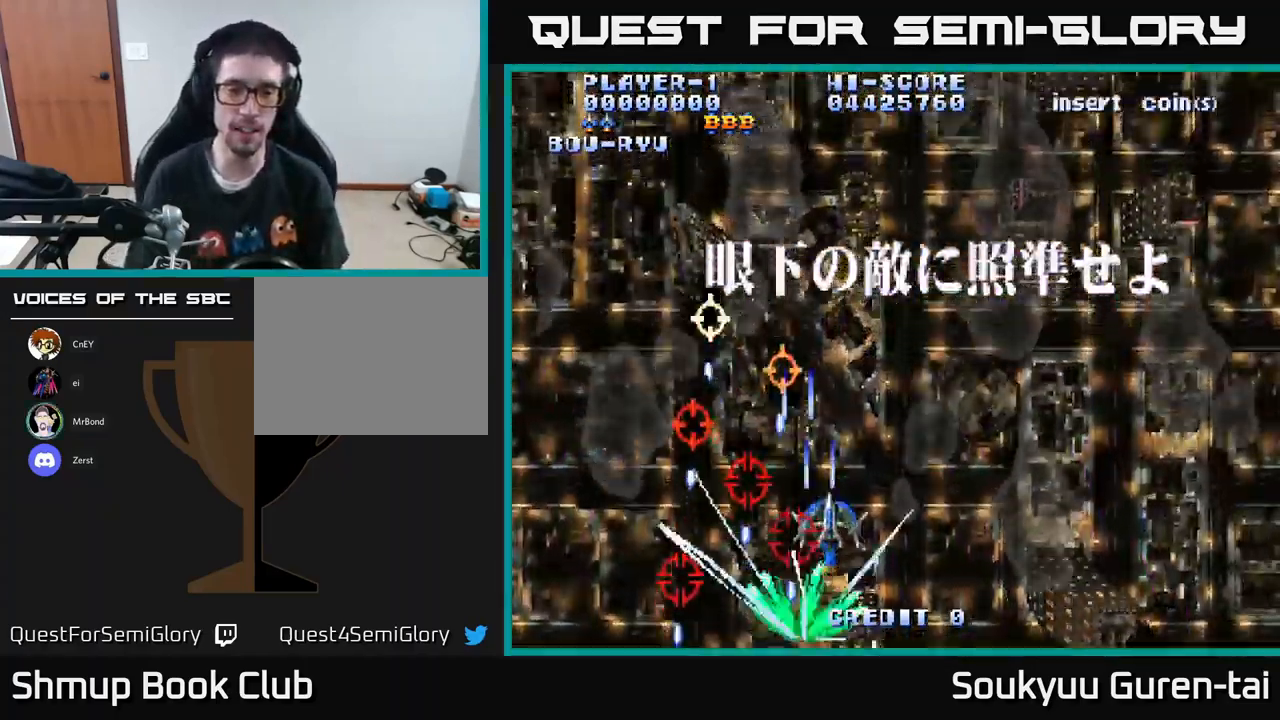
{"buttons": ["A", "DPAD_RIGHT"], "left_stick": "center", "right_stick": "center", "events": [[100, "DPAD_RIGHT", "up"], [167, "DPAD_UP", "up"], [450, "DPAD_RIGHT", "down"]]}
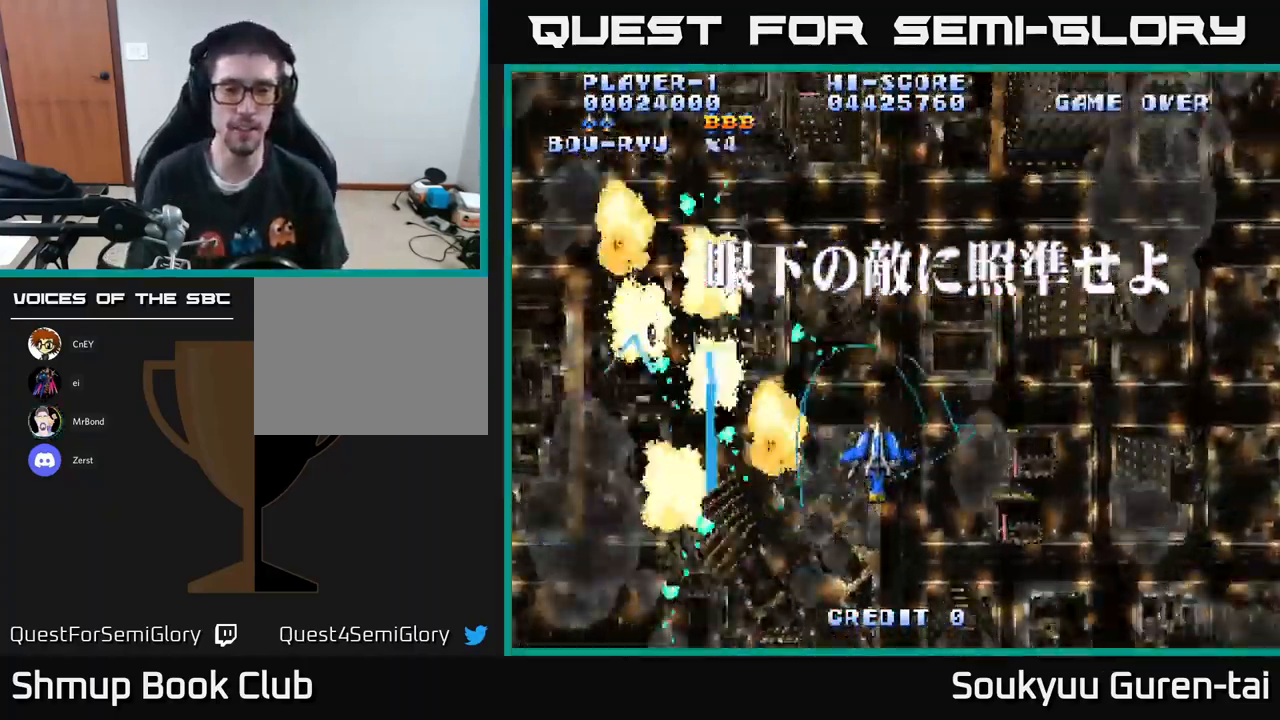
{"buttons": ["A", "DPAD_DOWN", "DPAD_RIGHT"], "left_stick": "center", "right_stick": "center", "events": [[299, "DPAD_DOWN", "down"]]}
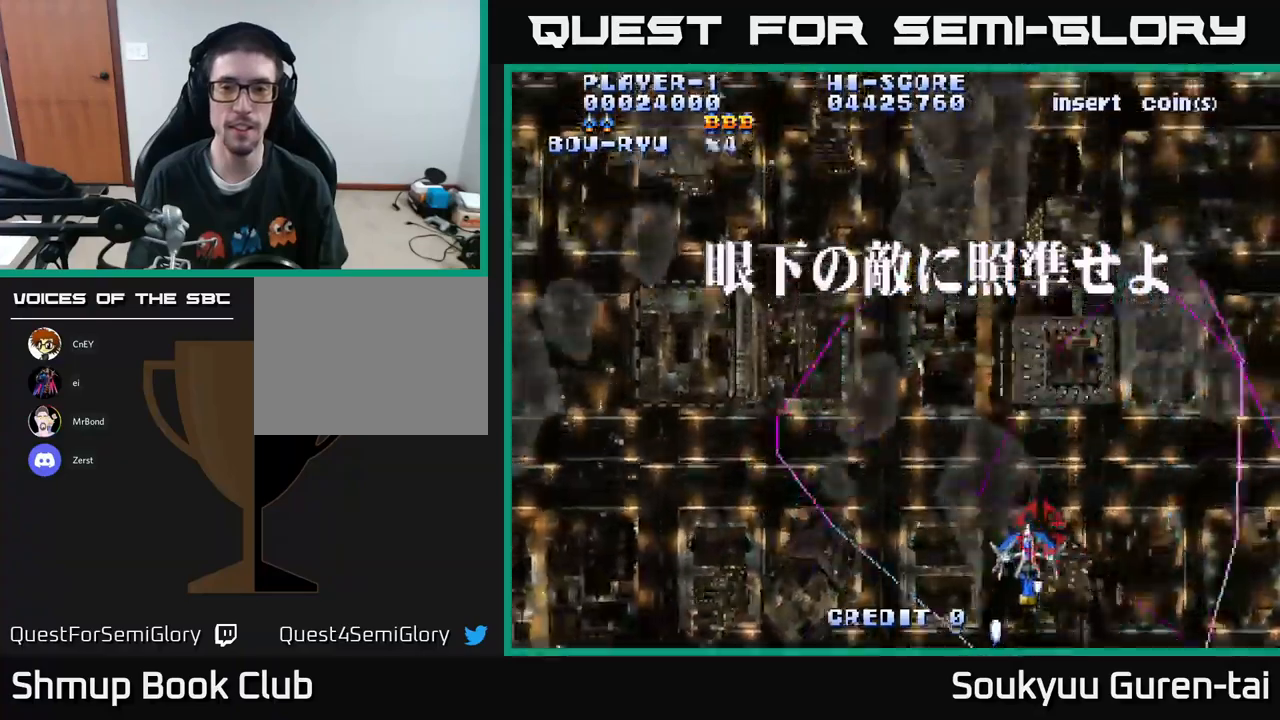
{"buttons": ["A", "DPAD_RIGHT"], "left_stick": "center", "right_stick": "center", "events": [[83, "DPAD_RIGHT", "up"], [200, "DPAD_LEFT", "down"], [233, "DPAD_DOWN", "up"], [350, "DPAD_LEFT", "up"], [400, "DPAD_RIGHT", "down"]]}
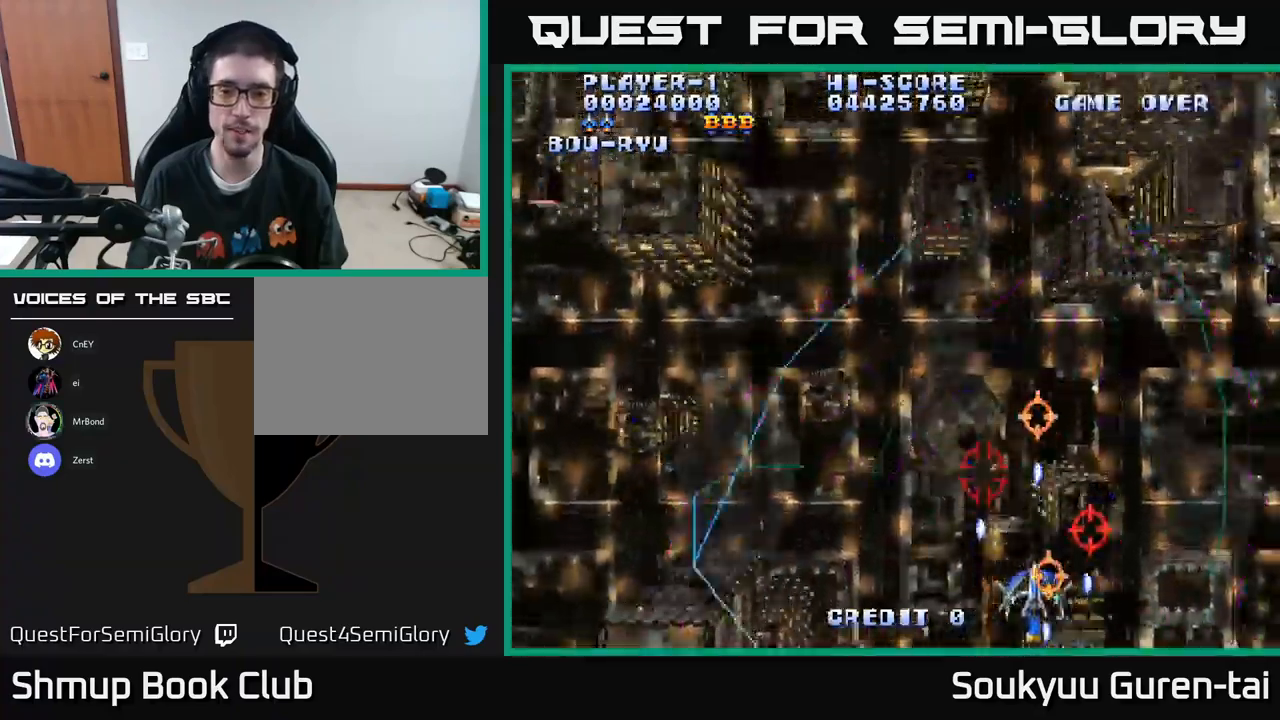
{"buttons": ["A", "DPAD_DOWN", "DPAD_RIGHT"], "left_stick": "center", "right_stick": "center", "events": [[250, "DPAD_RIGHT", "up"], [283, "DPAD_LEFT", "down"], [467, "DPAD_DOWN", "down"], [467, "DPAD_LEFT", "up"], [500, "DPAD_RIGHT", "down"]]}
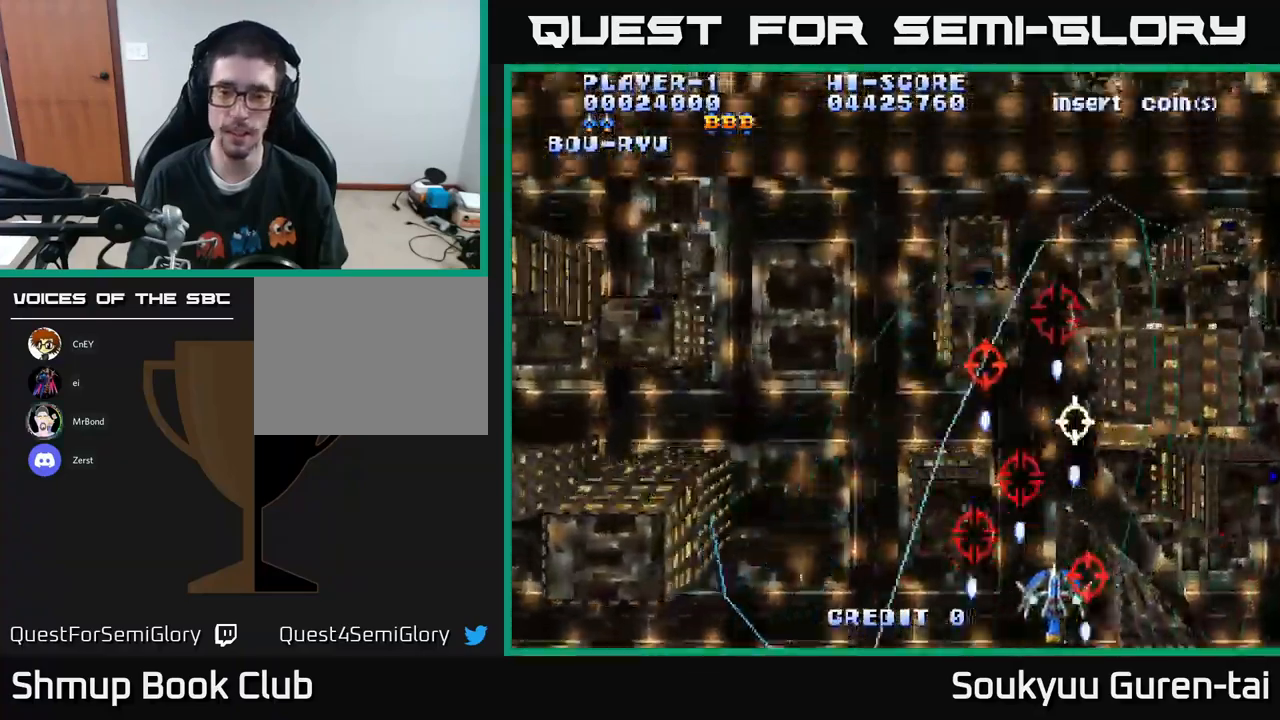
{"buttons": ["A", "DPAD_UP", "DPAD_LEFT"], "left_stick": "center", "right_stick": "center", "events": [[83, "DPAD_DOWN", "up"], [117, "DPAD_RIGHT", "up"], [150, "DPAD_LEFT", "down"], [167, "A", "up"], [183, "DPAD_UP", "down"], [217, "A", "down"]]}
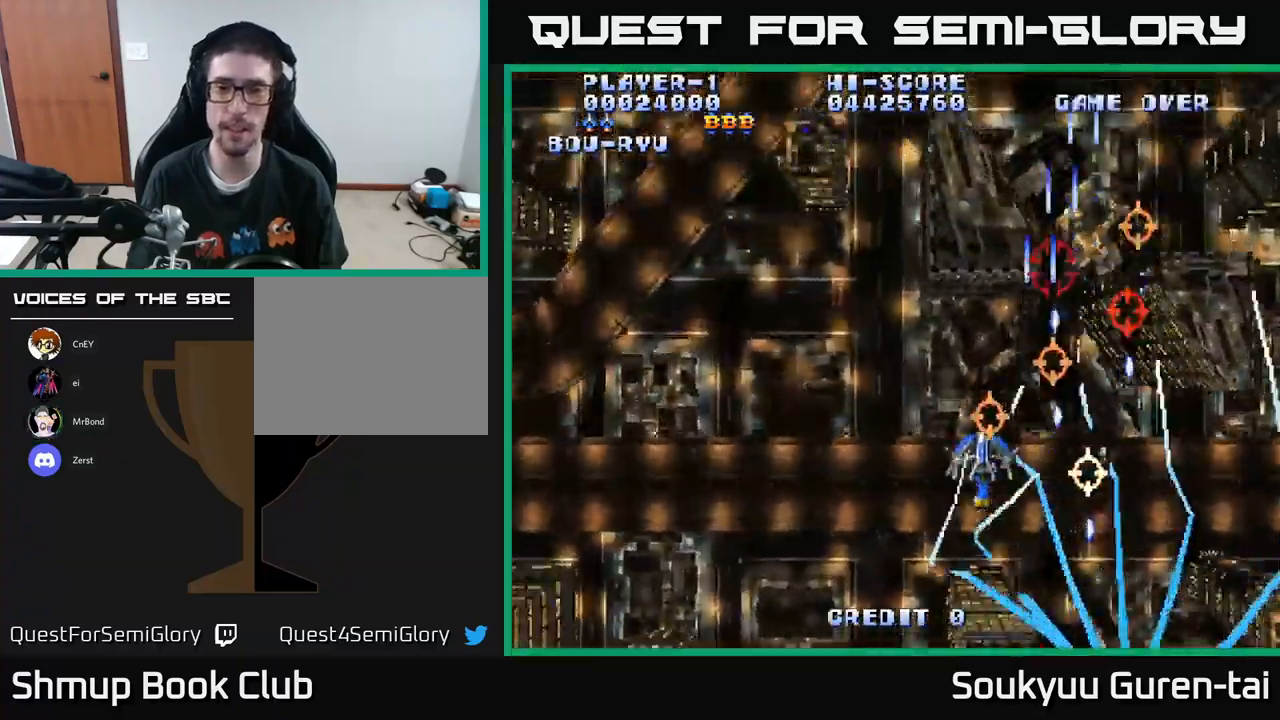
{"buttons": ["A", "DPAD_LEFT"], "left_stick": "center", "right_stick": "center", "events": [[67, "DPAD_LEFT", "up"], [100, "DPAD_UP", "up"], [400, "DPAD_LEFT", "down"]]}
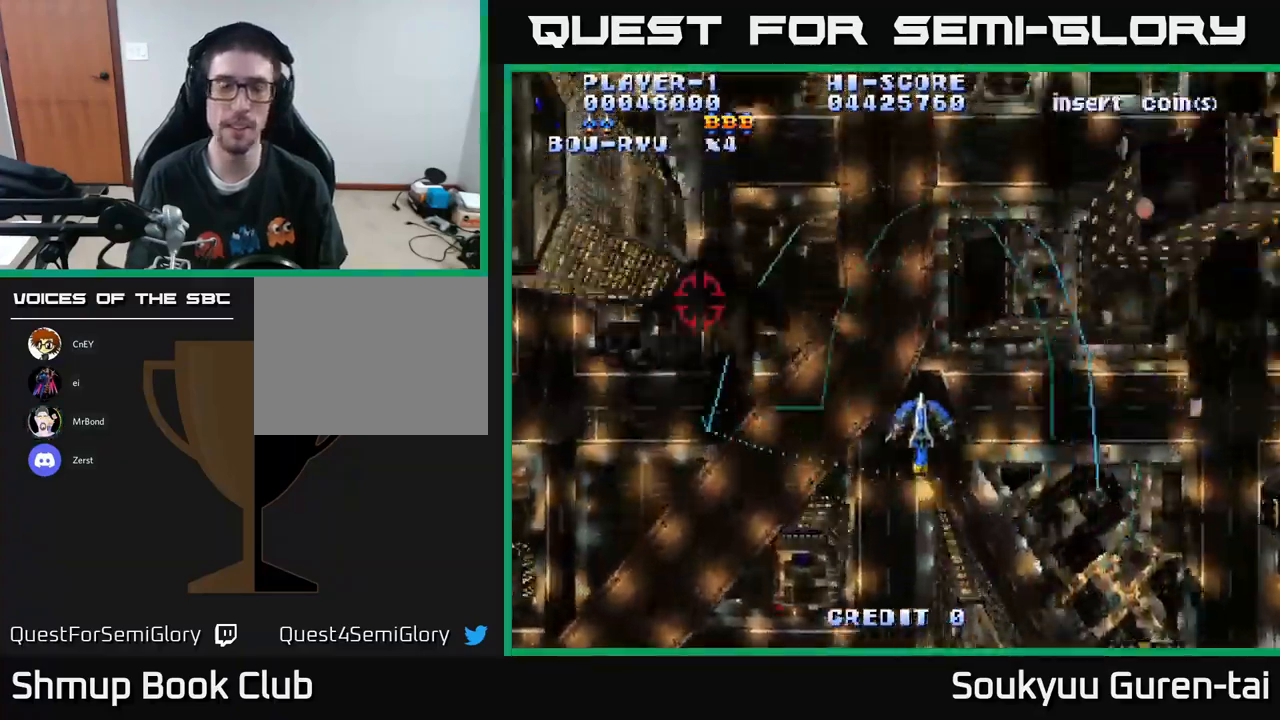
{"buttons": ["A", "DPAD_UP", "DPAD_RIGHT"], "left_stick": "center", "right_stick": "center", "events": [[433, "DPAD_UP", "down"], [450, "DPAD_LEFT", "up"], [483, "DPAD_RIGHT", "down"]]}
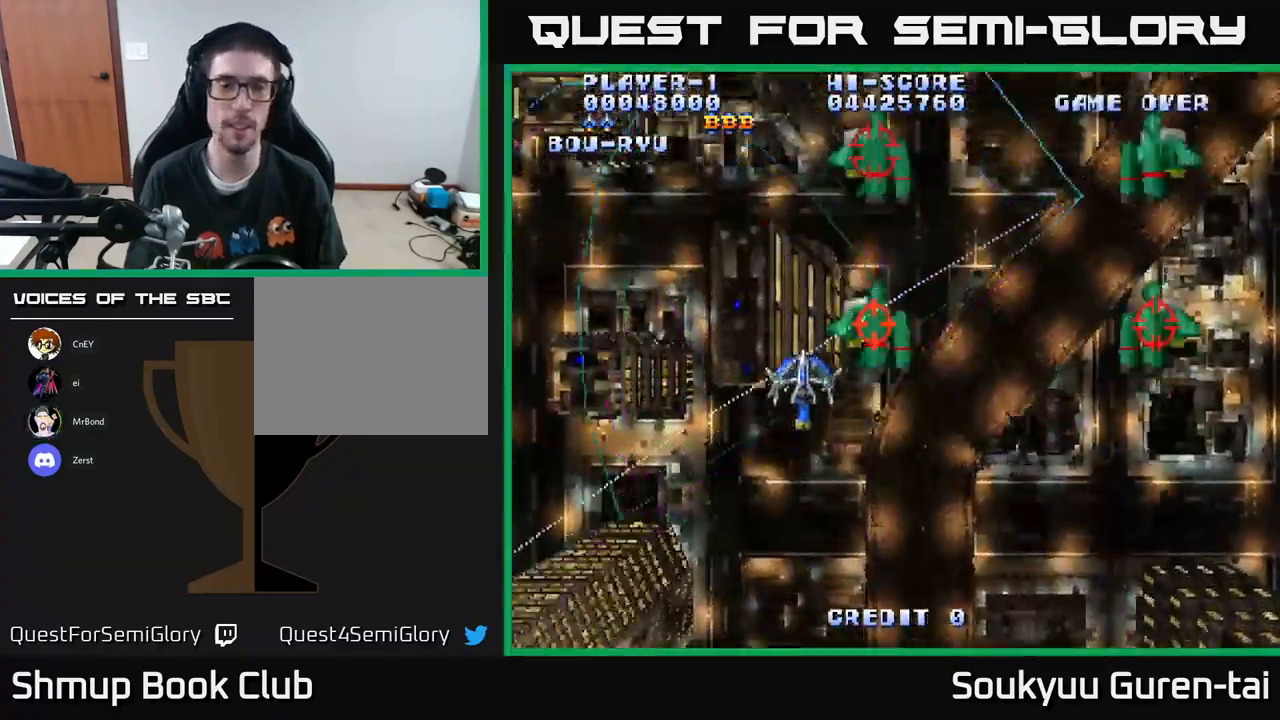
{"buttons": ["A", "DPAD_RIGHT"], "left_stick": "center", "right_stick": "center", "events": [[117, "DPAD_UP", "up"]]}
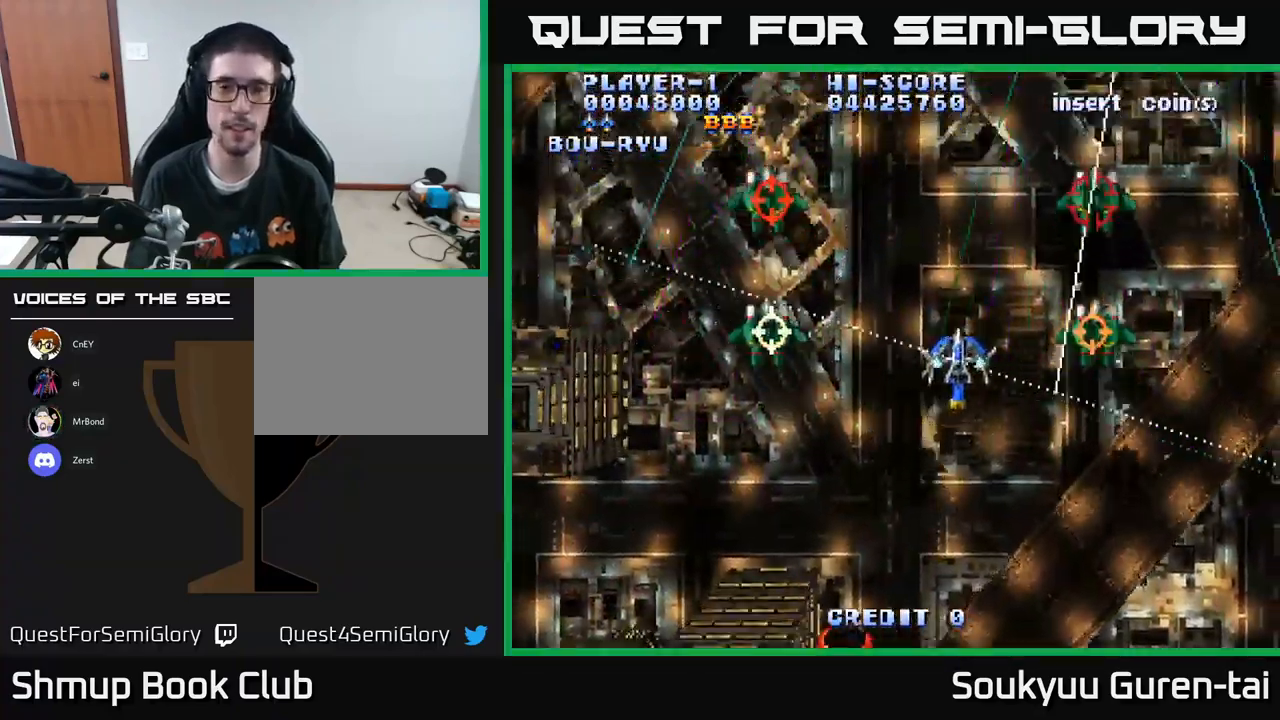
{"buttons": ["A", "DPAD_UP", "DPAD_LEFT"], "left_stick": "center", "right_stick": "center", "events": [[33, "DPAD_DOWN", "down"], [183, "DPAD_RIGHT", "up"], [317, "DPAD_LEFT", "down"], [417, "DPAD_DOWN", "up"], [483, "DPAD_UP", "down"]]}
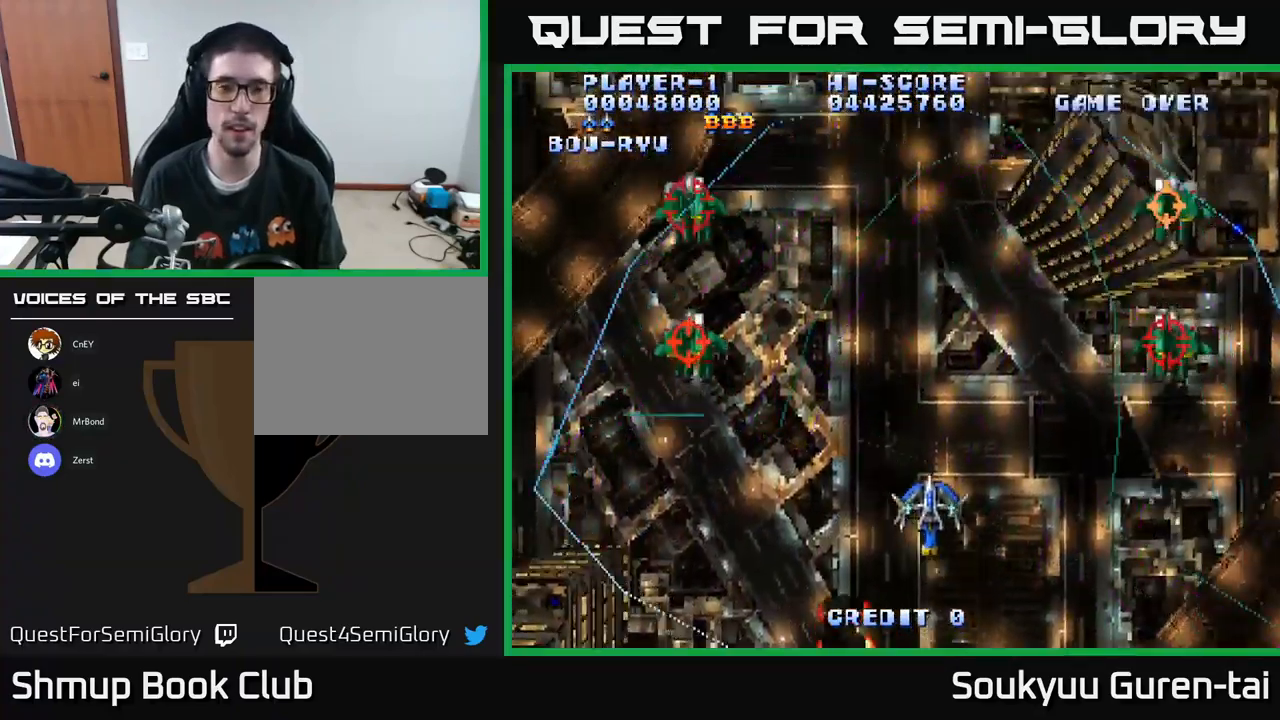
{"buttons": ["A", "DPAD_LEFT"], "left_stick": "center", "right_stick": "center", "events": [[50, "DPAD_LEFT", "up"], [383, "DPAD_LEFT", "down"], [450, "DPAD_UP", "up"]]}
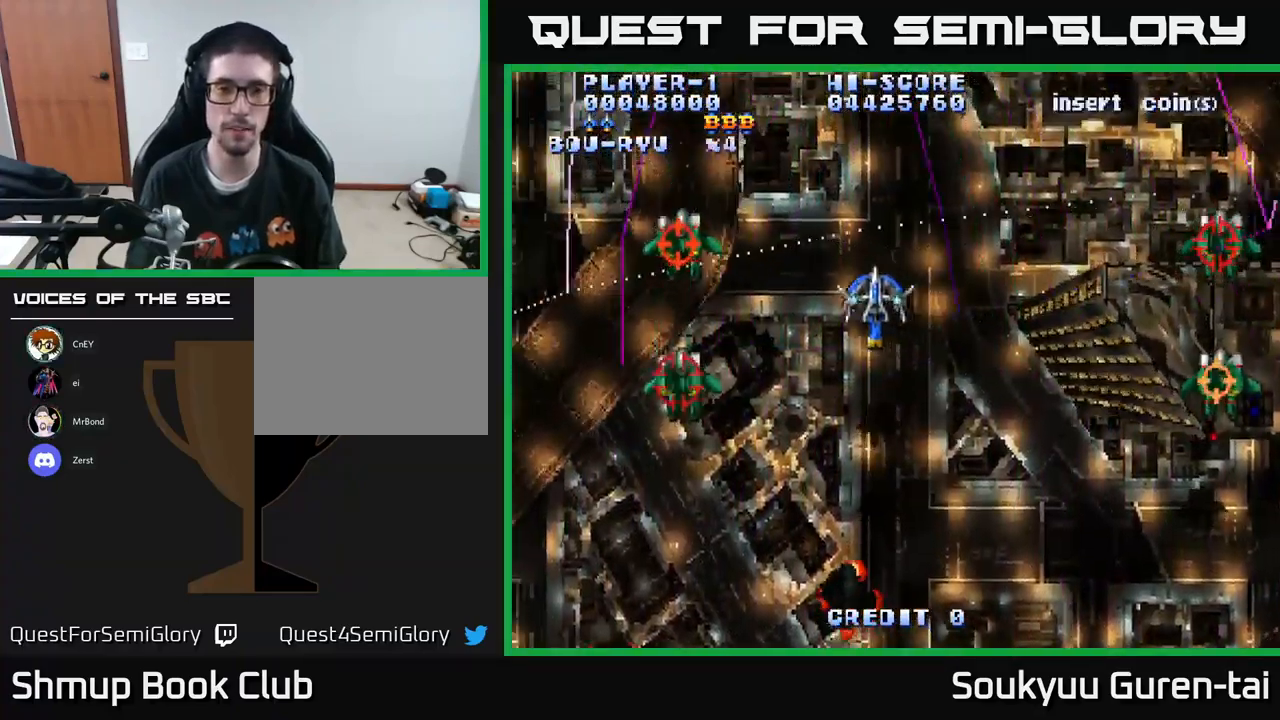
{"buttons": ["A", "DPAD_DOWN"], "left_stick": "center", "right_stick": "center", "events": [[67, "DPAD_DOWN", "down"], [217, "DPAD_LEFT", "up"]]}
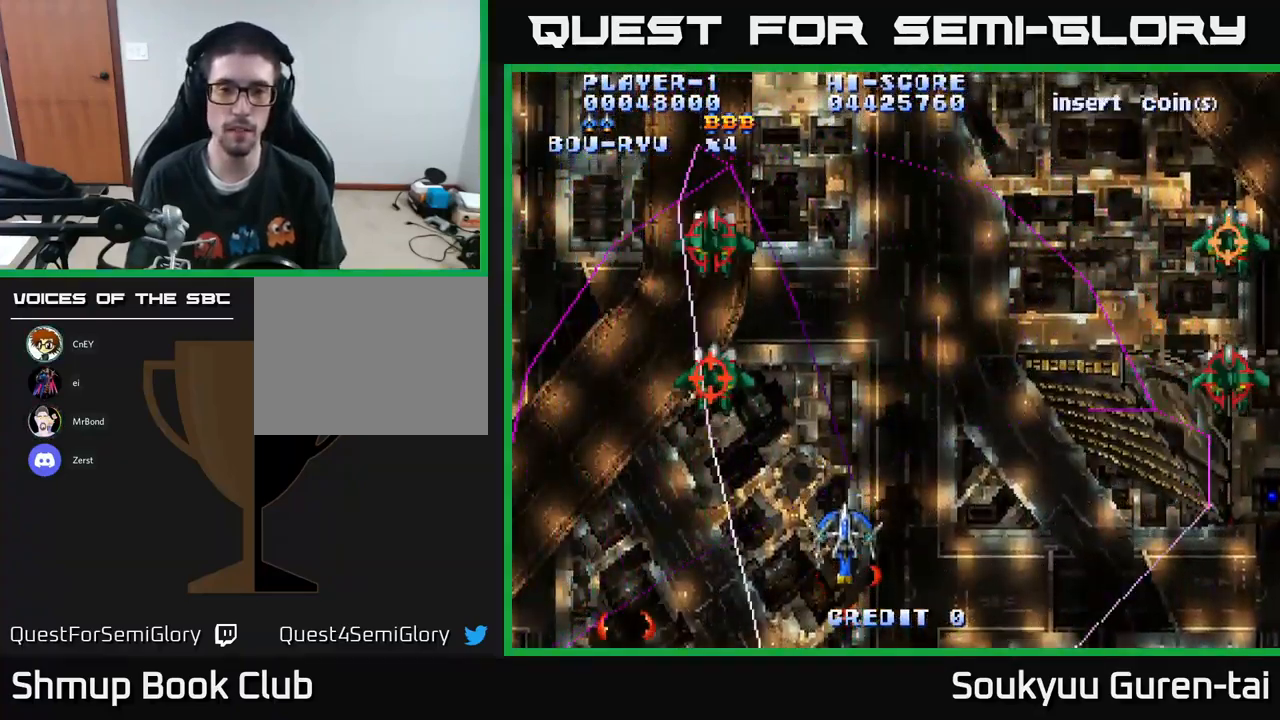
{"buttons": ["A", "DPAD_LEFT"], "left_stick": "center", "right_stick": "center", "events": [[200, "DPAD_LEFT", "down"], [217, "DPAD_DOWN", "up"]]}
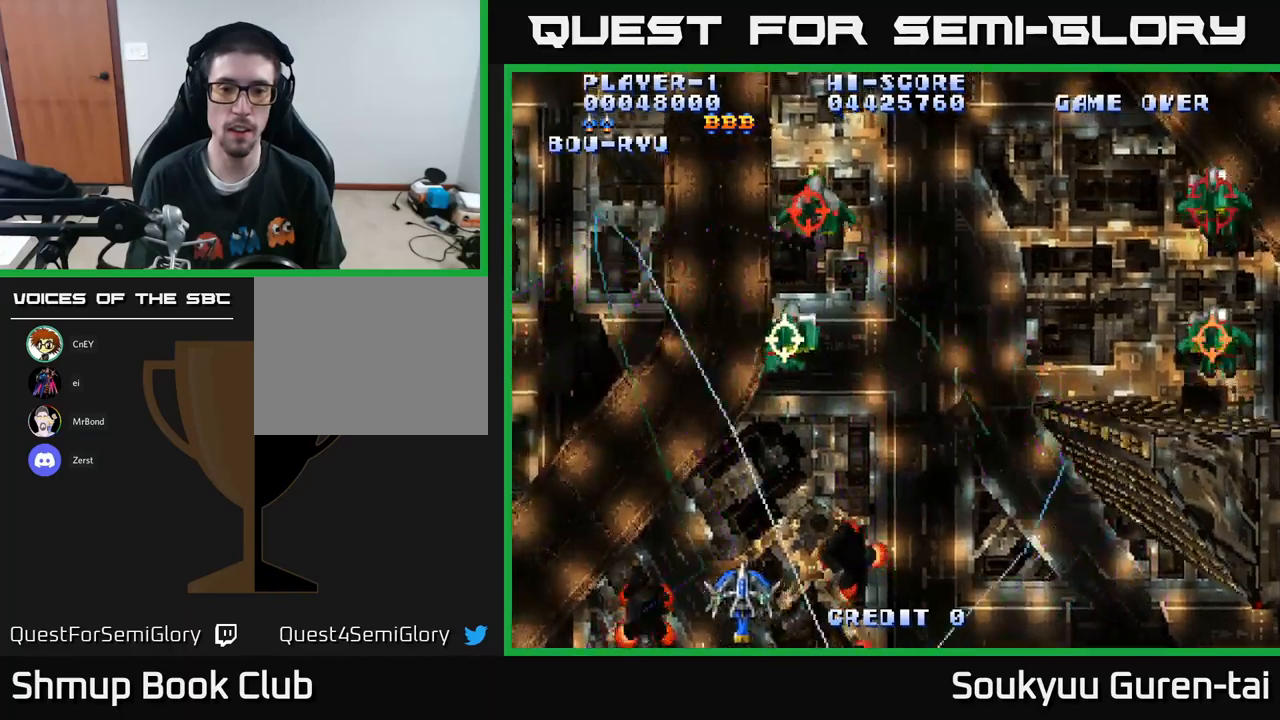
{"buttons": ["A", "DPAD_RIGHT"], "left_stick": "center", "right_stick": "center", "events": [[100, "DPAD_LEFT", "up"], [117, "DPAD_RIGHT", "down"]]}
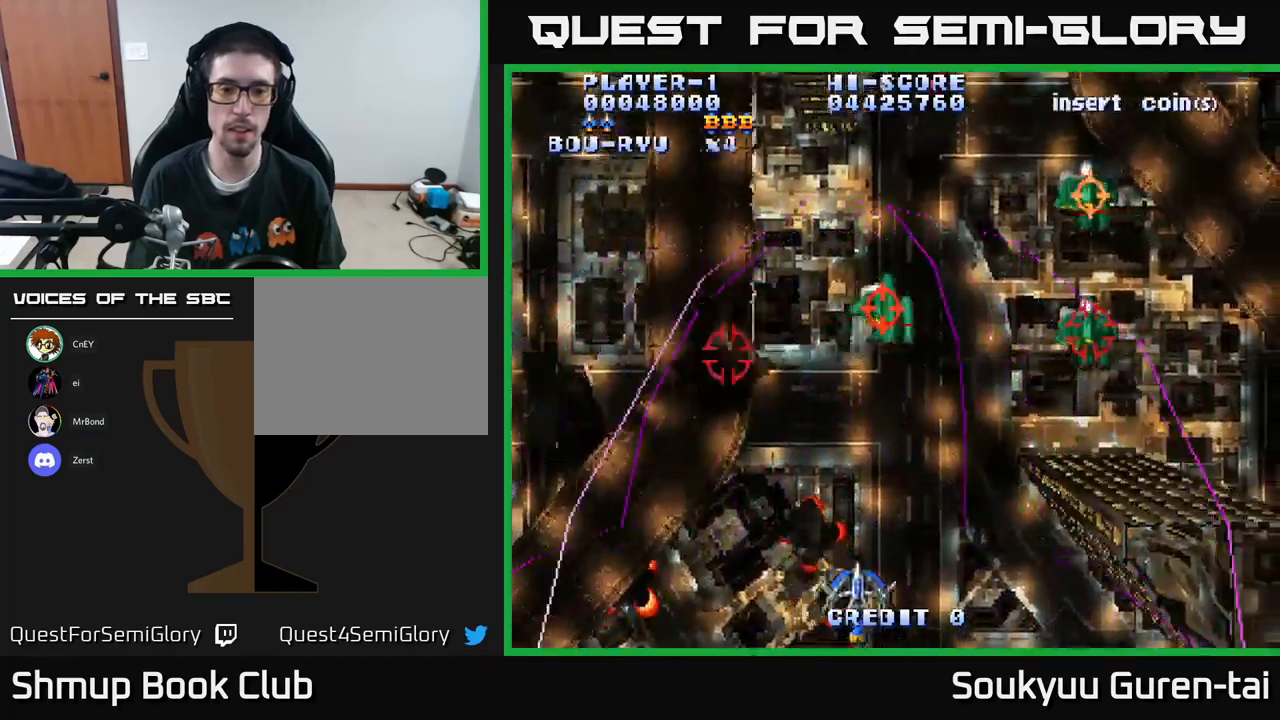
{"buttons": ["A", "DPAD_RIGHT"], "left_stick": "center", "right_stick": "center", "events": [[84, "DPAD_RIGHT", "up"], [100, "DPAD_LEFT", "down"], [334, "A", "up"], [334, "DPAD_LEFT", "up"], [334, "DPAD_RIGHT", "down"], [350, "DPAD_UP", "down"], [384, "A", "down"], [484, "DPAD_UP", "up"]]}
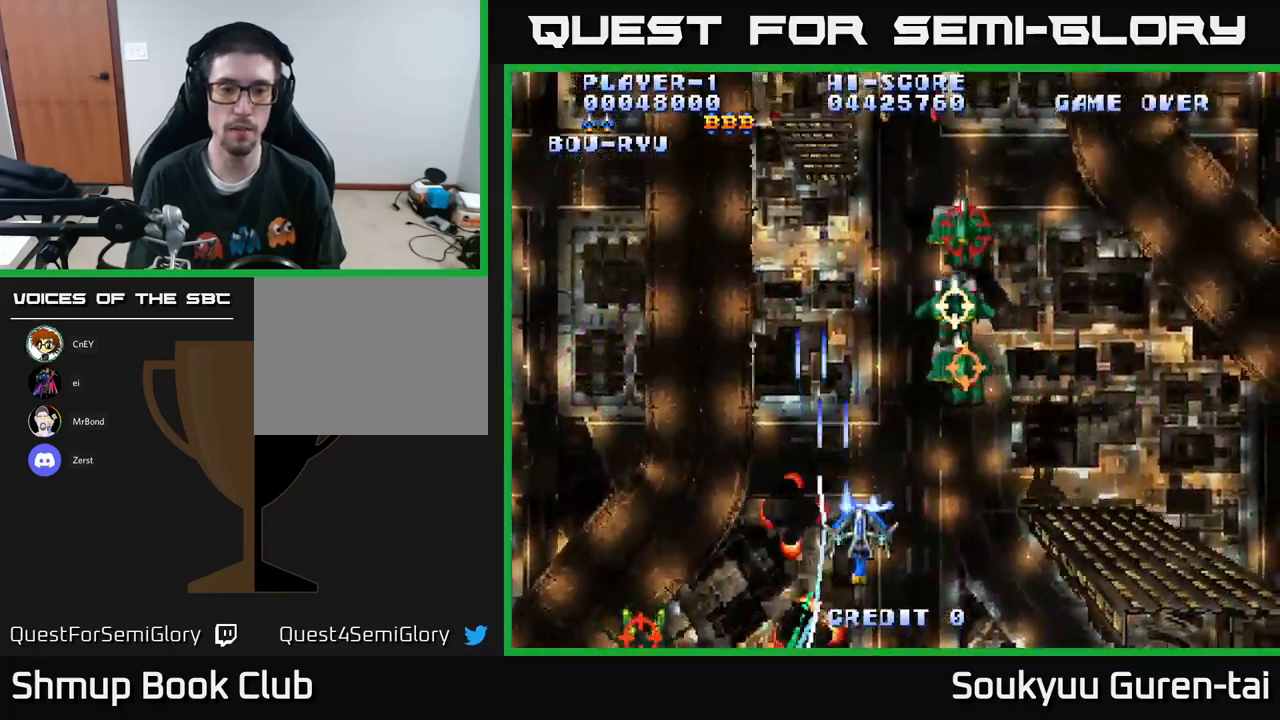
{"buttons": ["A"], "left_stick": "center", "right_stick": "center", "events": [[384, "DPAD_RIGHT", "up"]]}
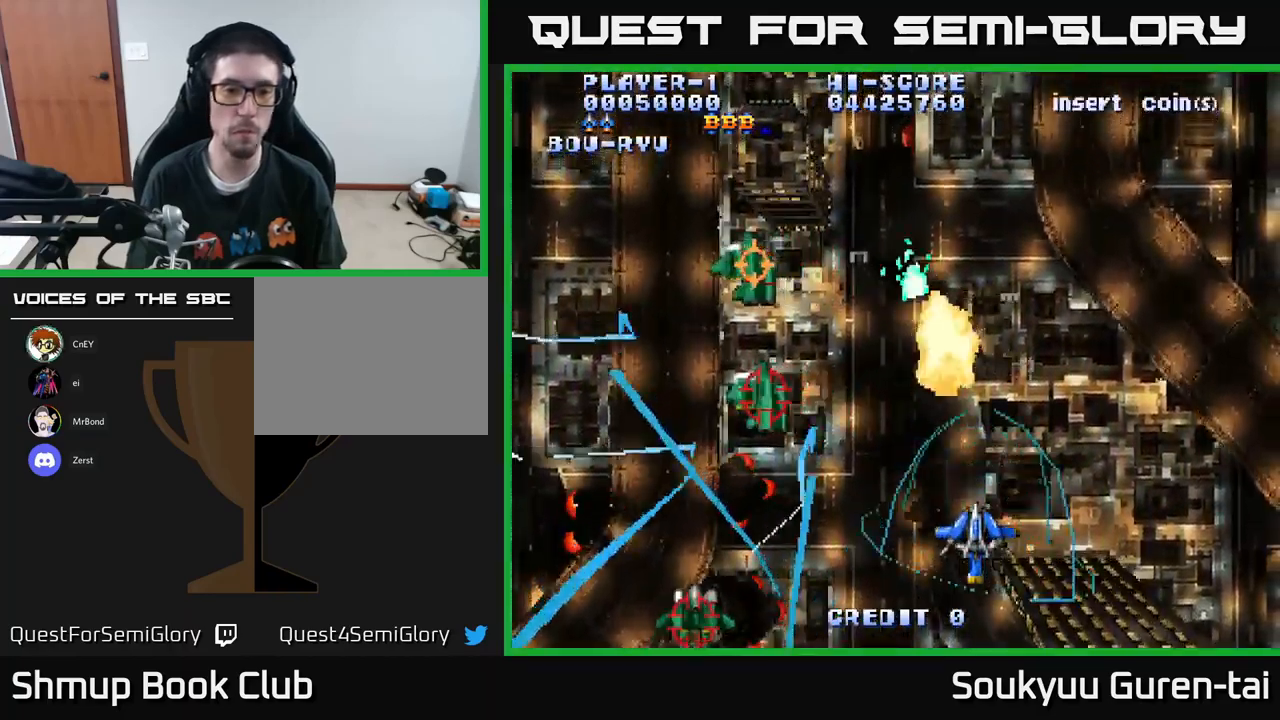
{"buttons": ["A", "DPAD_LEFT"], "left_stick": "center", "right_stick": "center", "events": [[50, "DPAD_LEFT", "down"]]}
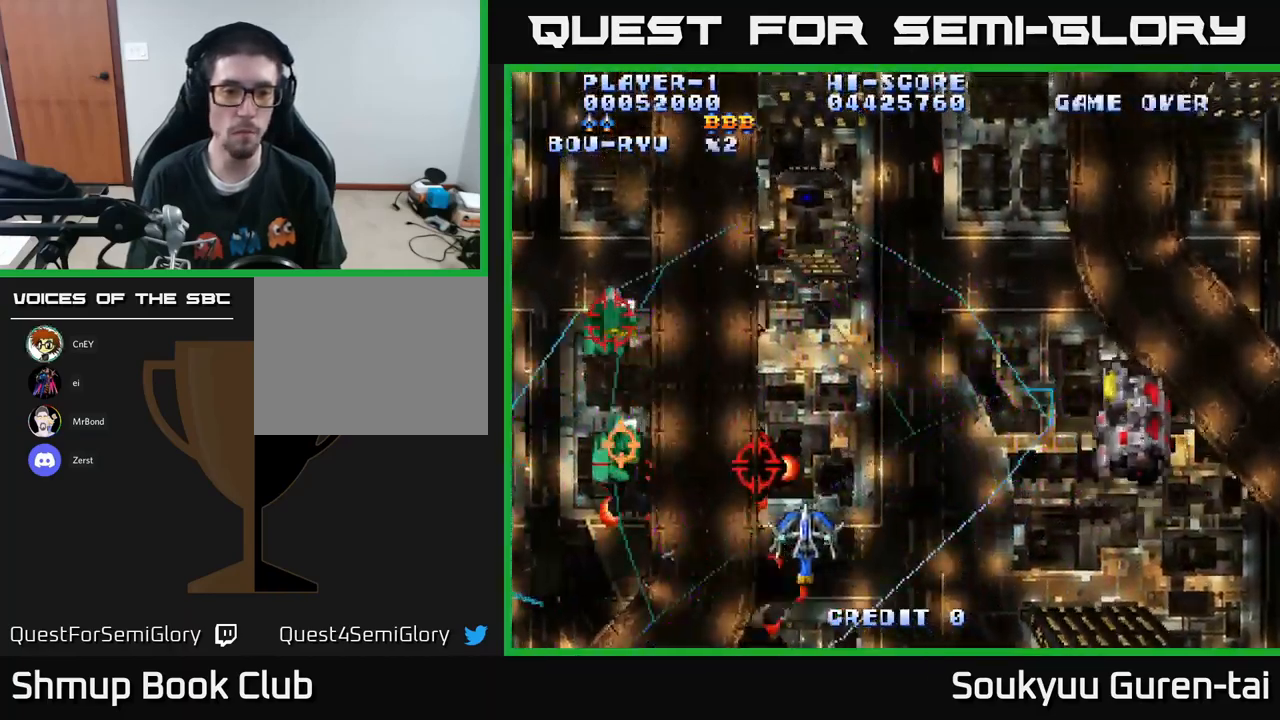
{"buttons": ["A", "DPAD_RIGHT"], "left_stick": "center", "right_stick": "center", "events": [[34, "DPAD_UP", "down"], [84, "DPAD_UP", "up"], [167, "DPAD_DOWN", "down"], [234, "DPAD_LEFT", "up"], [367, "DPAD_RIGHT", "down"], [434, "DPAD_DOWN", "up"]]}
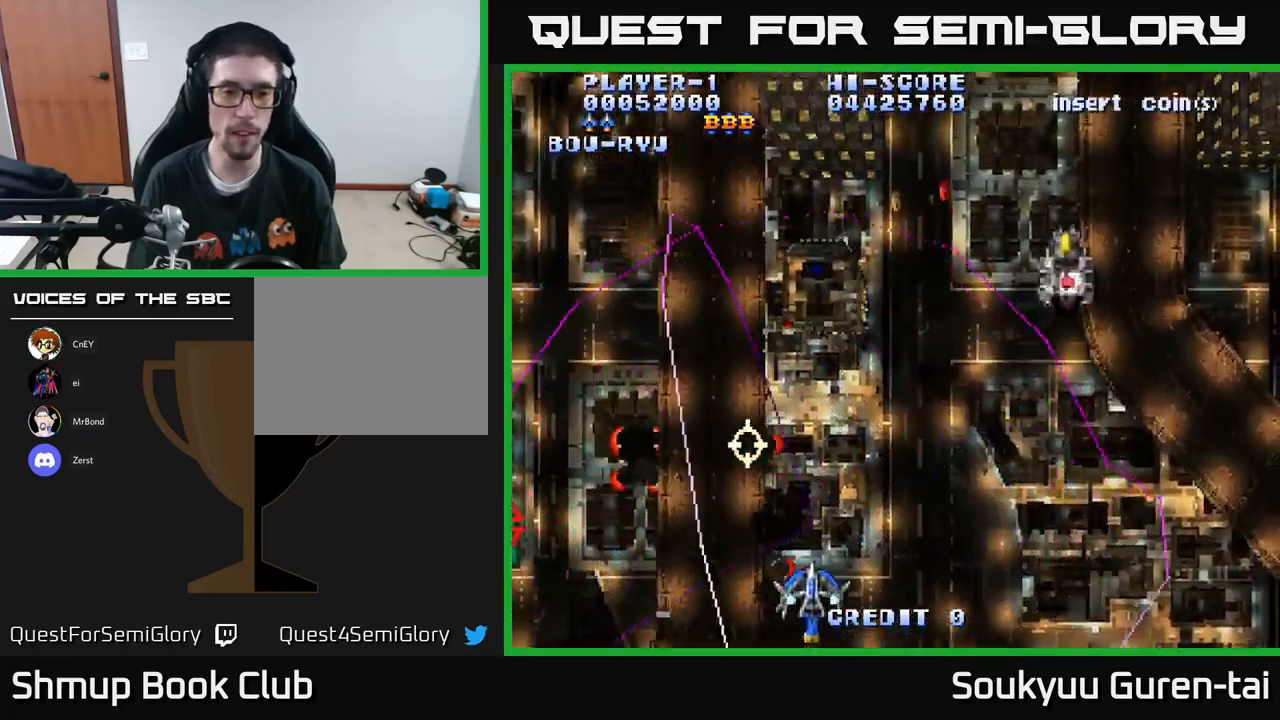
{"buttons": ["A", "DPAD_DOWN"], "left_stick": "center", "right_stick": "center", "events": [[67, "DPAD_UP", "down"], [350, "DPAD_RIGHT", "up"], [384, "DPAD_LEFT", "down"], [384, "DPAD_UP", "up"], [434, "DPAD_DOWN", "down"], [500, "DPAD_LEFT", "up"]]}
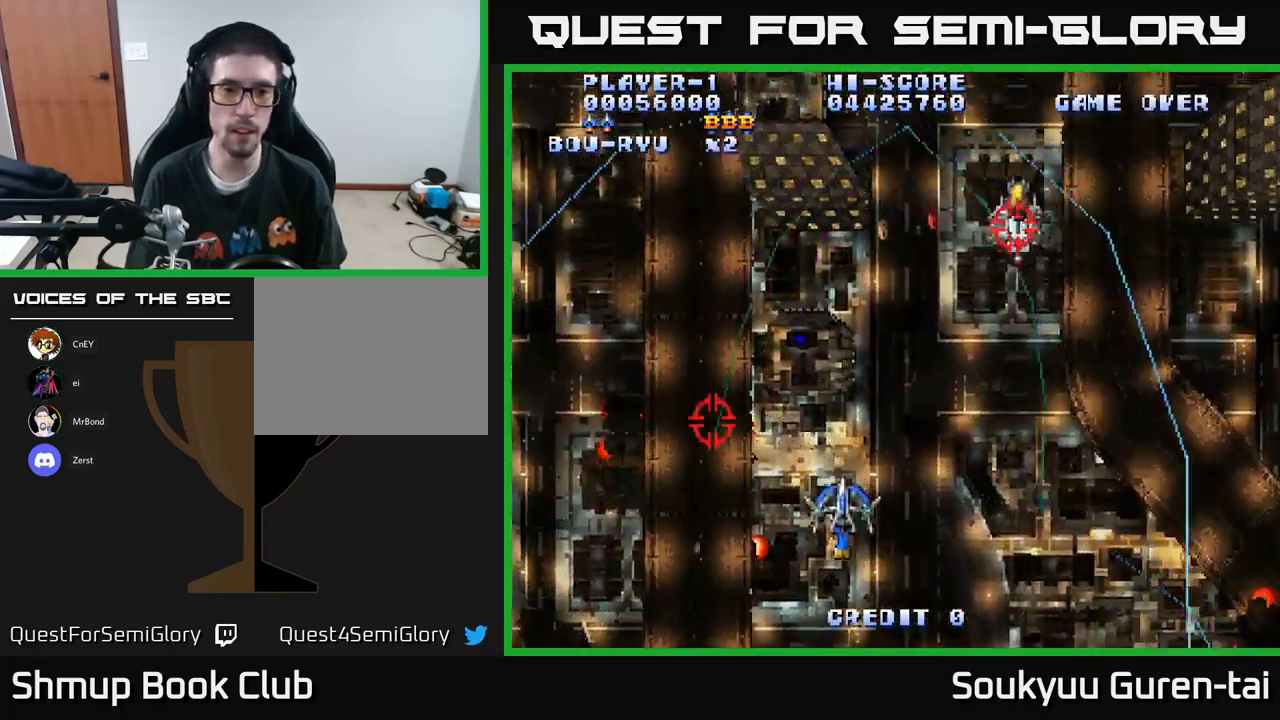
{"buttons": ["A", "DPAD_UP", "DPAD_LEFT"], "left_stick": "center", "right_stick": "center", "events": [[50, "DPAD_LEFT", "down"], [184, "DPAD_DOWN", "up"], [284, "DPAD_UP", "down"]]}
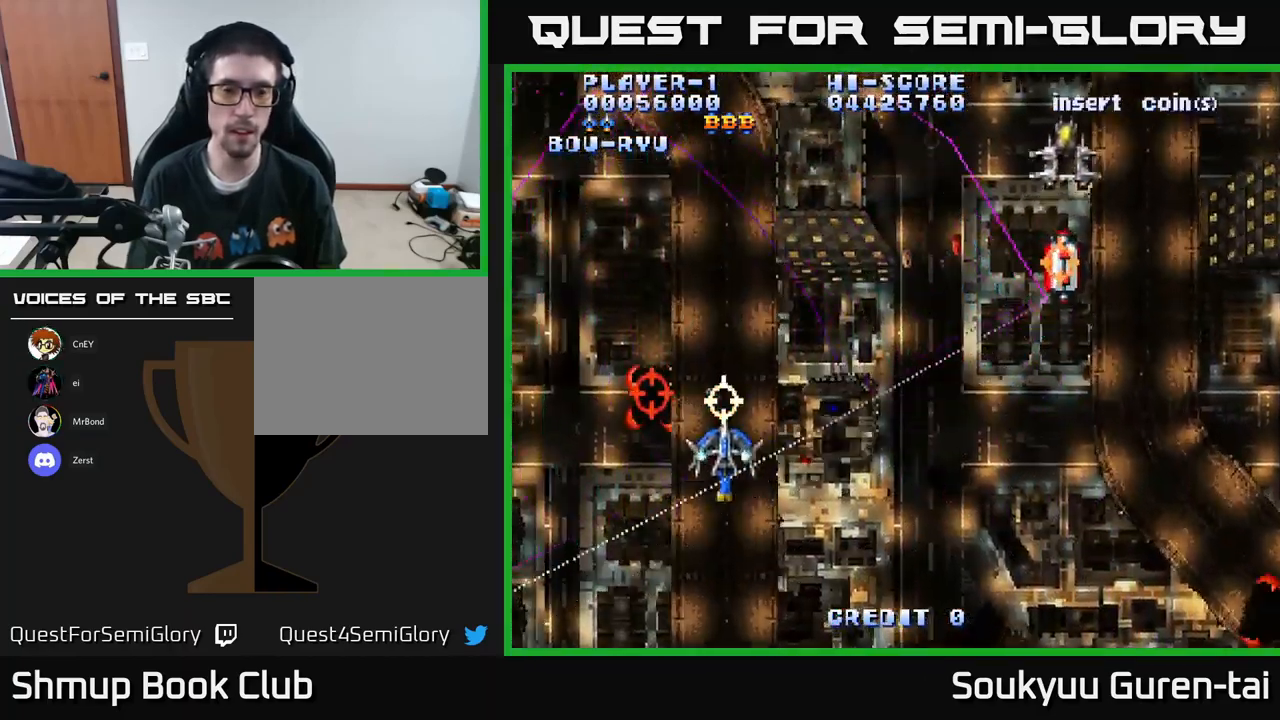
{"buttons": ["A", "DPAD_RIGHT"], "left_stick": "center", "right_stick": "center", "events": [[50, "DPAD_LEFT", "up"], [117, "DPAD_RIGHT", "down"], [184, "A", "up"], [217, "A", "down"], [250, "DPAD_UP", "up"], [367, "DPAD_DOWN", "down"], [400, "DPAD_DOWN", "up"]]}
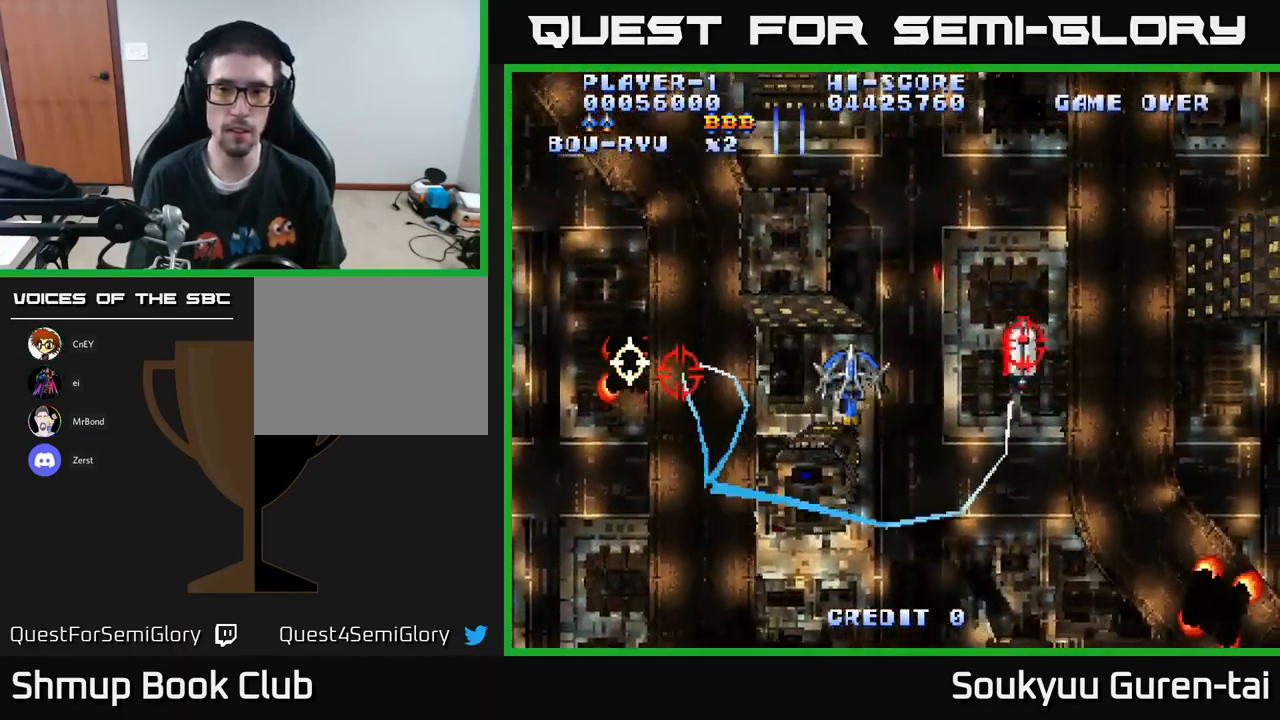
{"buttons": ["A", "DPAD_UP", "DPAD_RIGHT"], "left_stick": "center", "right_stick": "center", "events": [[34, "DPAD_UP", "down"], [67, "DPAD_RIGHT", "up"], [117, "DPAD_RIGHT", "down"], [250, "DPAD_UP", "up"], [484, "DPAD_UP", "down"]]}
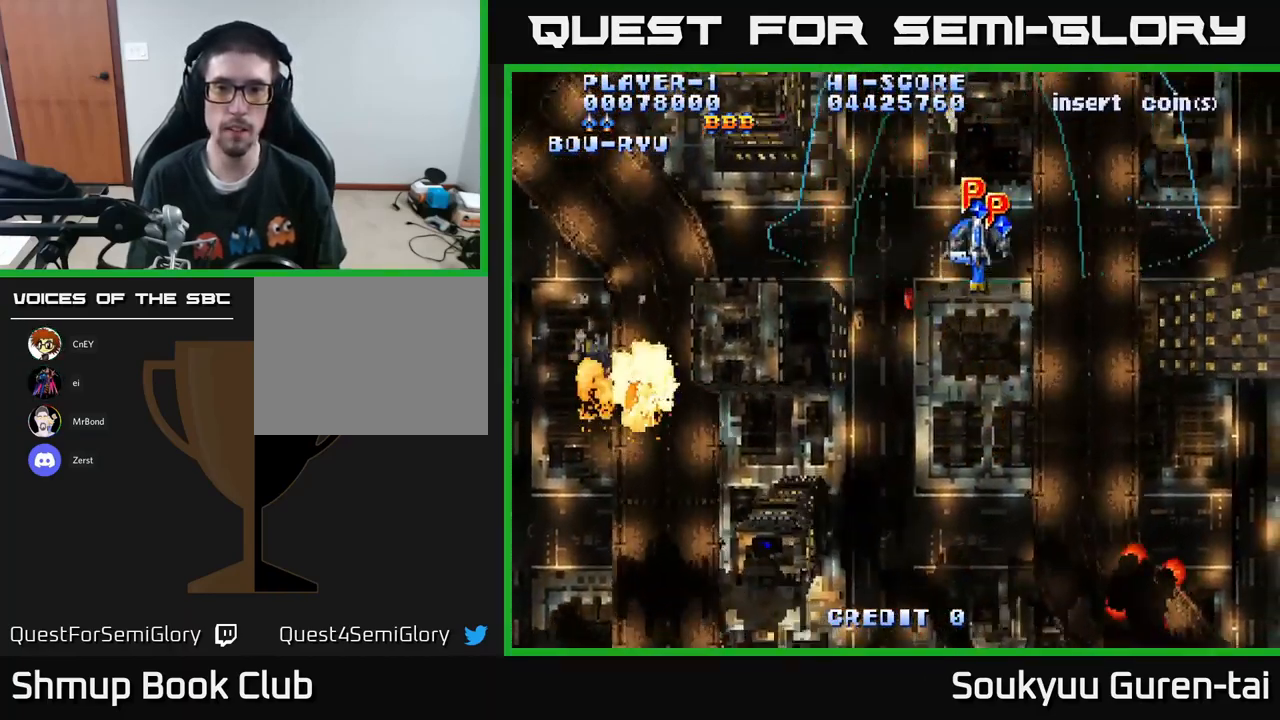
{"buttons": ["A", "DPAD_DOWN"], "left_stick": "center", "right_stick": "center", "events": [[17, "DPAD_RIGHT", "up"], [84, "DPAD_RIGHT", "down"], [134, "DPAD_UP", "up"], [217, "DPAD_RIGHT", "up"], [267, "DPAD_LEFT", "down"], [350, "DPAD_DOWN", "down"], [417, "DPAD_LEFT", "up"]]}
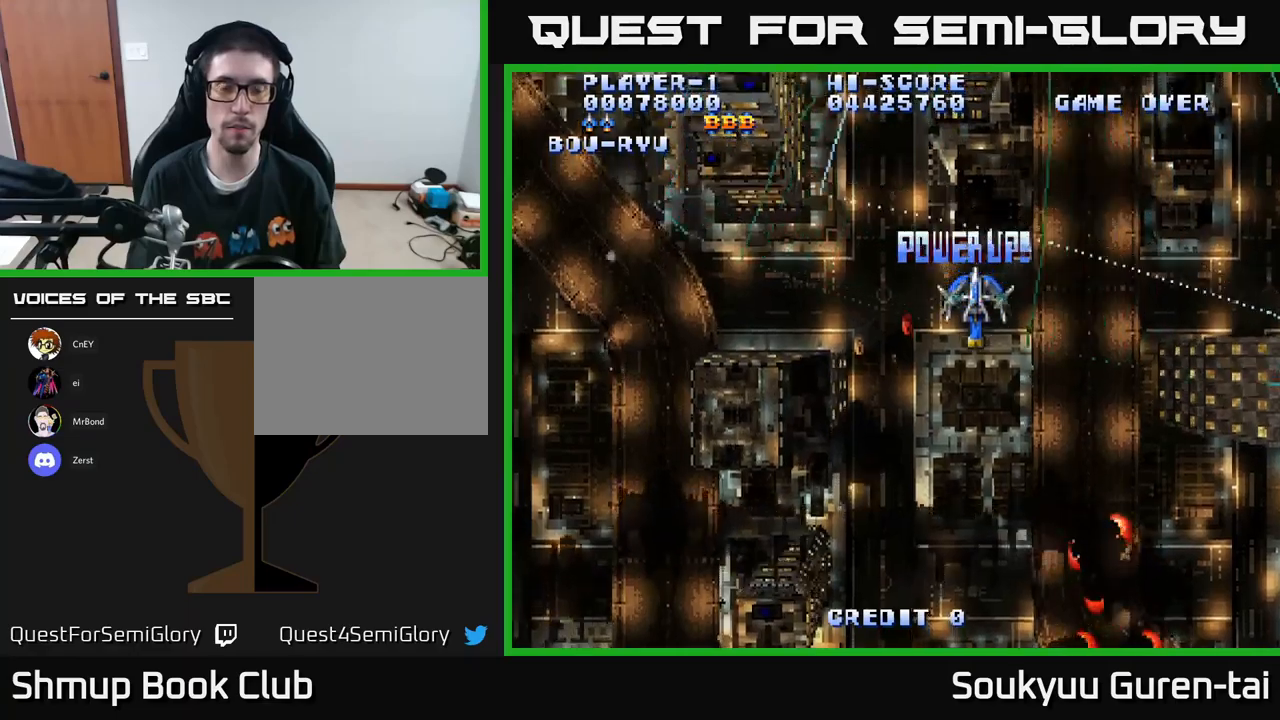
{"buttons": ["A", "DPAD_DOWN", "DPAD_LEFT"], "left_stick": "center", "right_stick": "center", "events": [[283, "DPAD_LEFT", "down"]]}
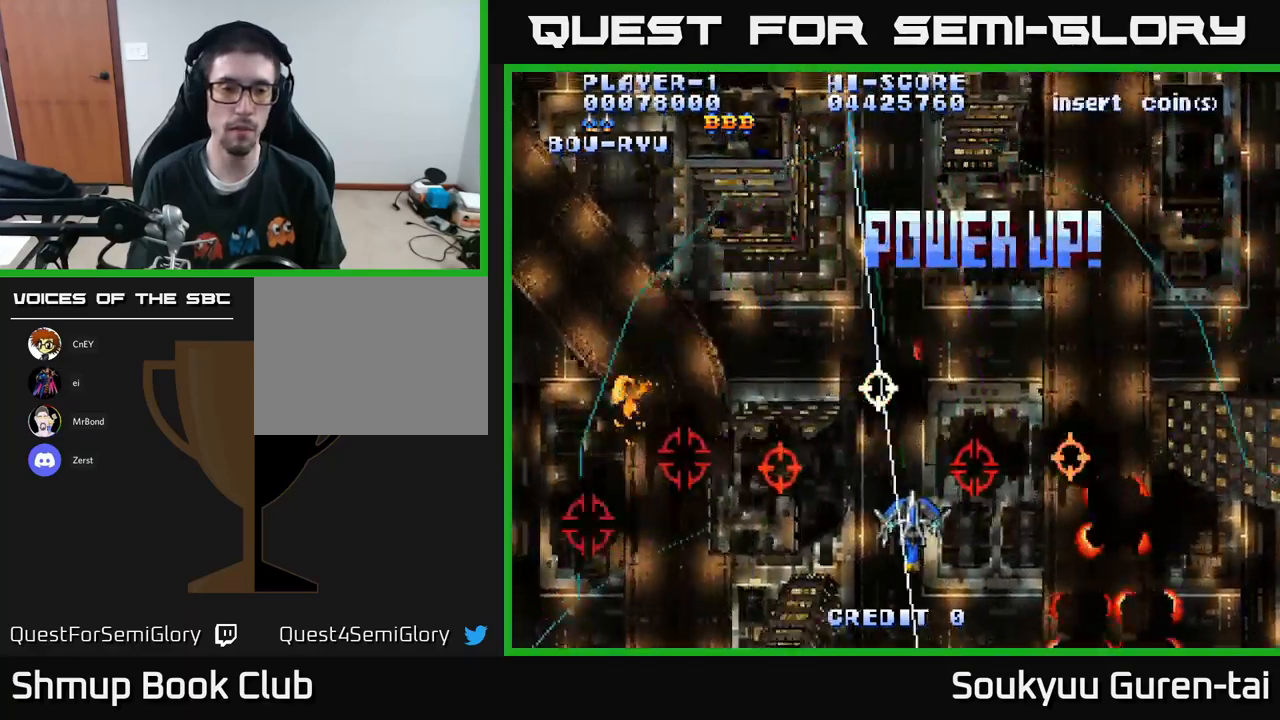
{"buttons": ["A", "DPAD_UP", "DPAD_RIGHT"], "left_stick": "center", "right_stick": "center", "events": [[67, "DPAD_DOWN", "up"], [250, "DPAD_LEFT", "up"], [250, "DPAD_RIGHT", "down"], [250, "DPAD_UP", "down"], [267, "A", "up"], [317, "A", "down"]]}
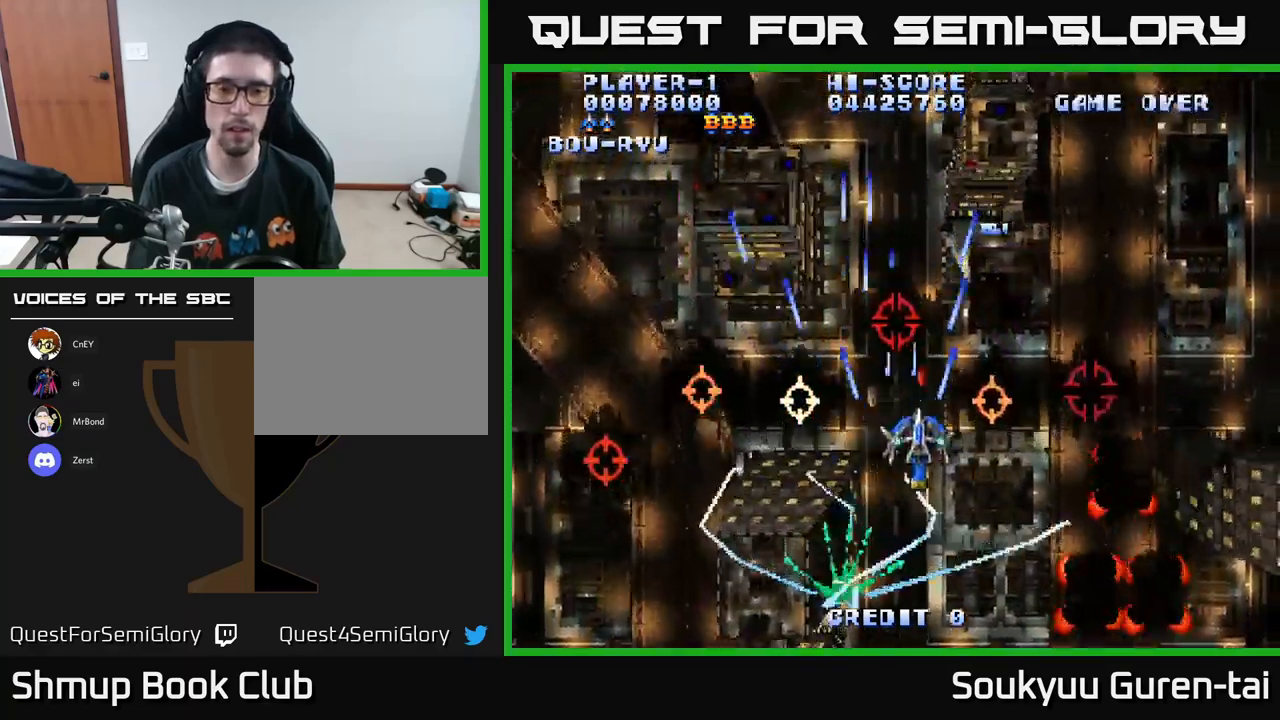
{"buttons": ["A", "DPAD_DOWN", "DPAD_RIGHT"], "left_stick": "center", "right_stick": "center", "events": [[17, "DPAD_UP", "up"], [100, "DPAD_DOWN", "down"], [100, "DPAD_RIGHT", "up"], [267, "DPAD_DOWN", "up"], [267, "DPAD_RIGHT", "down"], [500, "DPAD_DOWN", "down"]]}
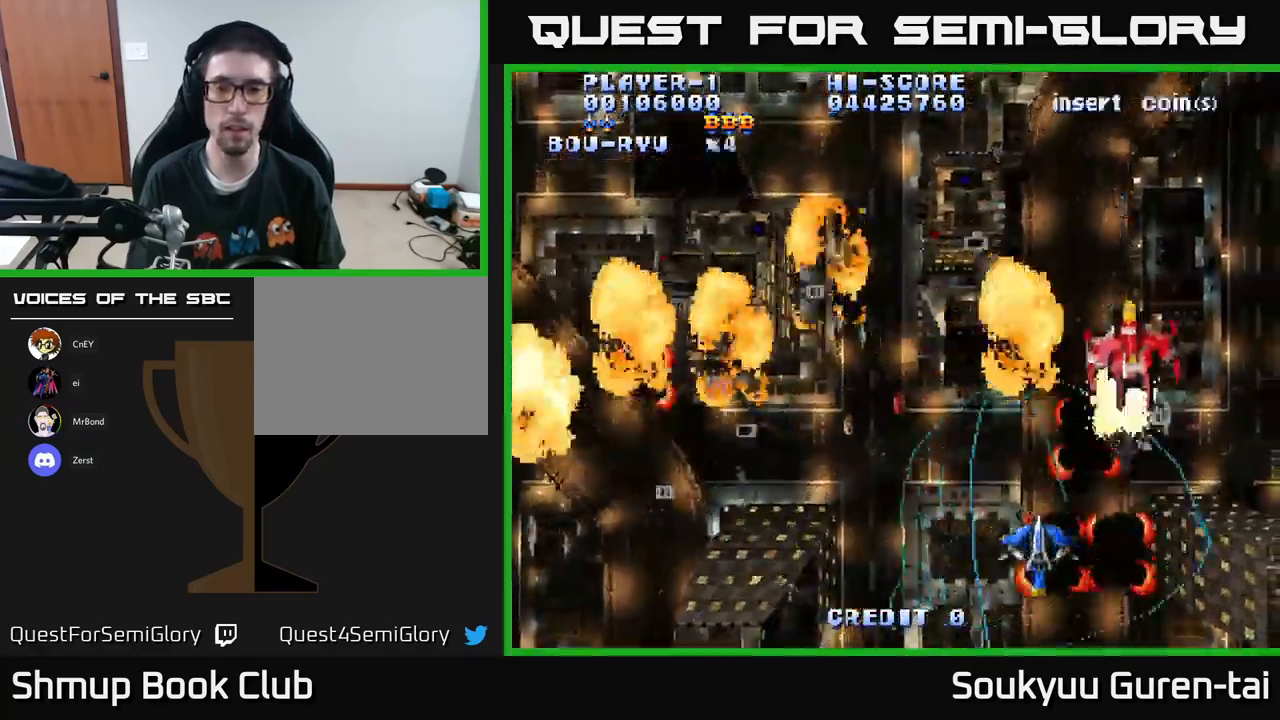
{"buttons": ["A", "DPAD_UP"], "left_stick": "center", "right_stick": "center", "events": [[150, "DPAD_DOWN", "up"], [183, "DPAD_DOWN", "down"], [283, "DPAD_DOWN", "up"], [350, "DPAD_RIGHT", "up"], [367, "DPAD_UP", "down"], [383, "DPAD_LEFT", "down"], [467, "DPAD_LEFT", "up"]]}